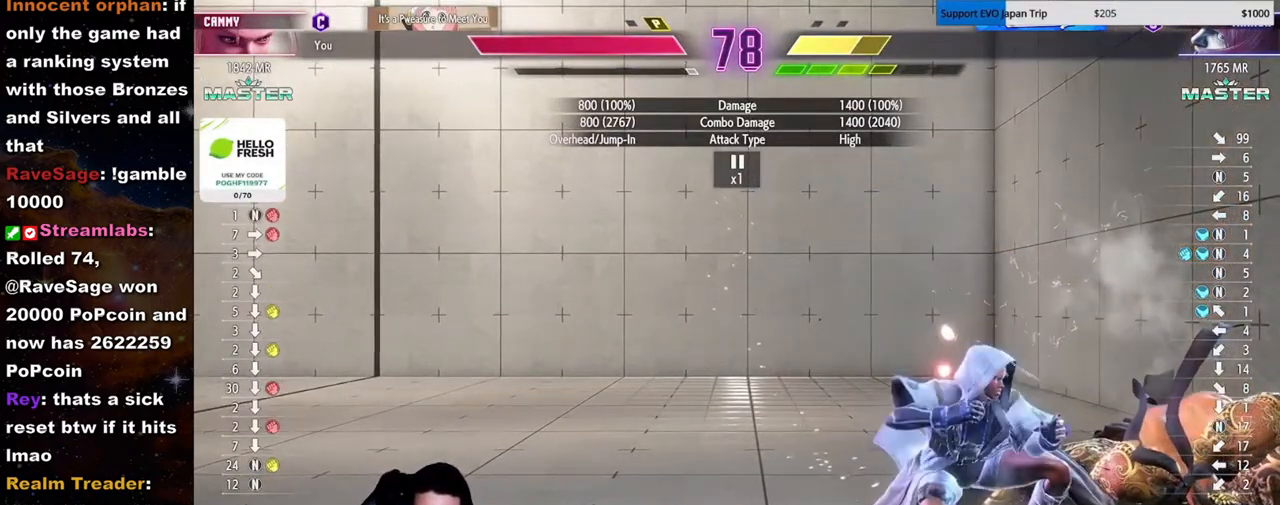
Gameplay with a controller (arcade stick); each line is a JSON object with the inputs held at the frame after it. "events" lists button and stick changes between this image and that frame as [ms after this image, input, new state], when the widget could be followed in between. Not read: L3 R3 other_buttons.
{"buttons": ["HP"], "left_stick": "center", "events": [[67, "HP", "down"], [167, "HP", "up"], [267, "HP", "down"], [383, "HP", "up"], [483, "HP", "down"]]}
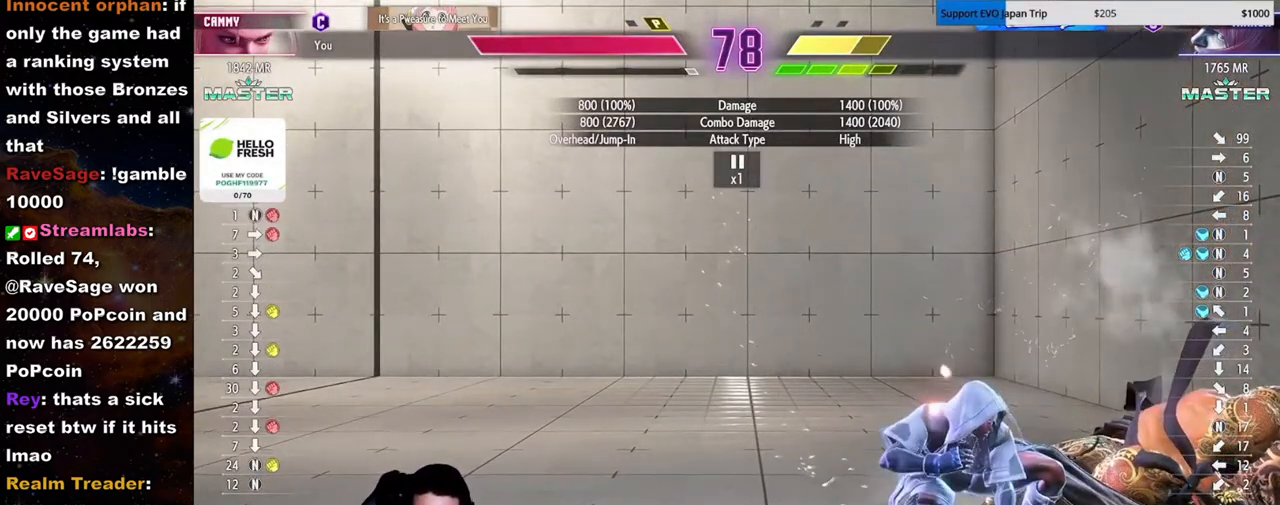
{"buttons": ["HP"], "left_stick": "center"}
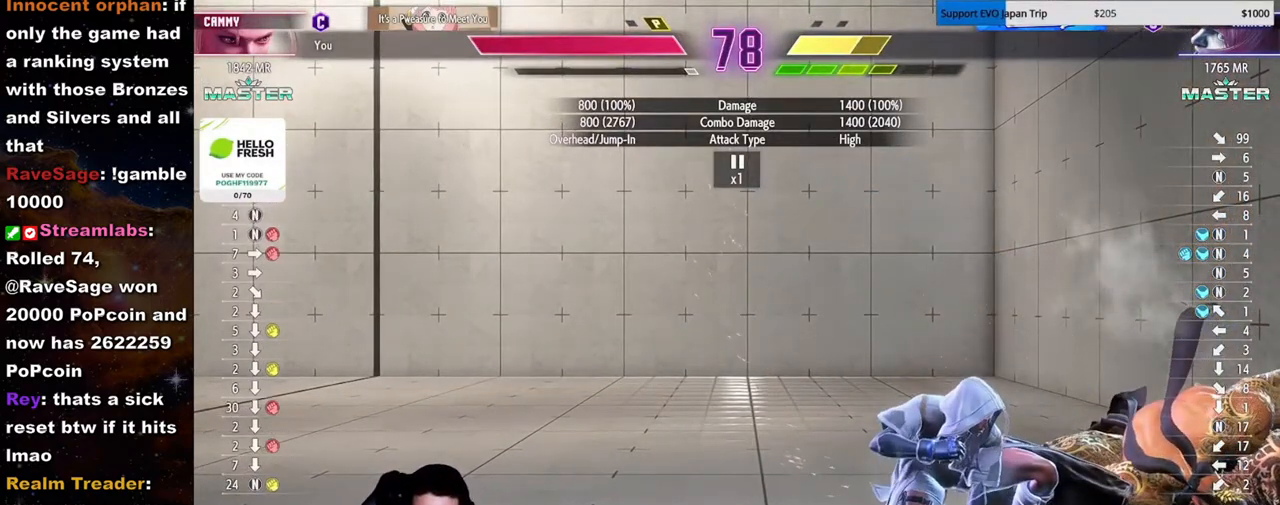
{"buttons": [], "left_stick": "center", "events": [[50, "HP", "up"], [150, "HP", "down"], [250, "HP", "up"], [367, "HP", "down"], [483, "HP", "up"]]}
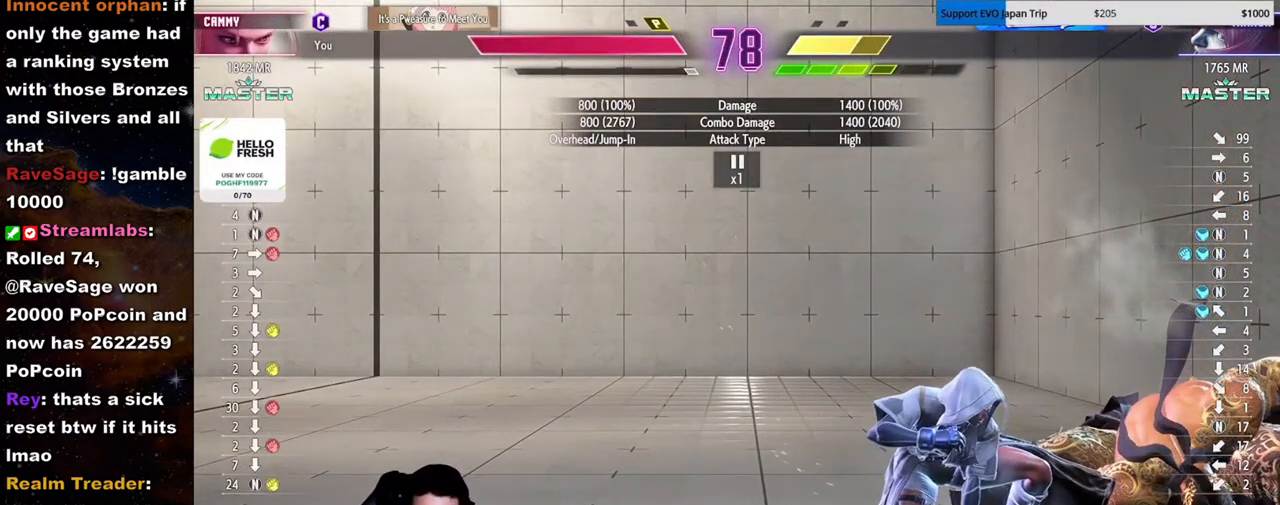
{"buttons": [], "left_stick": "center", "events": [[83, "HP", "down"], [200, "HP", "up"], [300, "HP", "down"], [417, "HP", "up"]]}
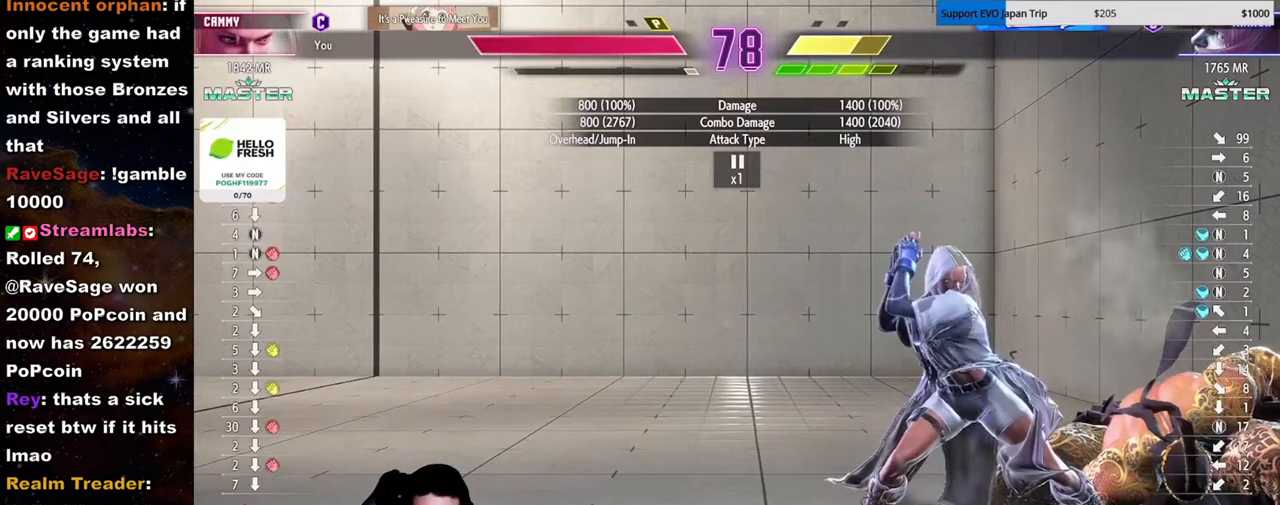
{"buttons": [], "left_stick": "center", "events": [[17, "HP", "down"], [117, "HP", "up"], [200, "HP", "down"], [317, "HP", "up"]]}
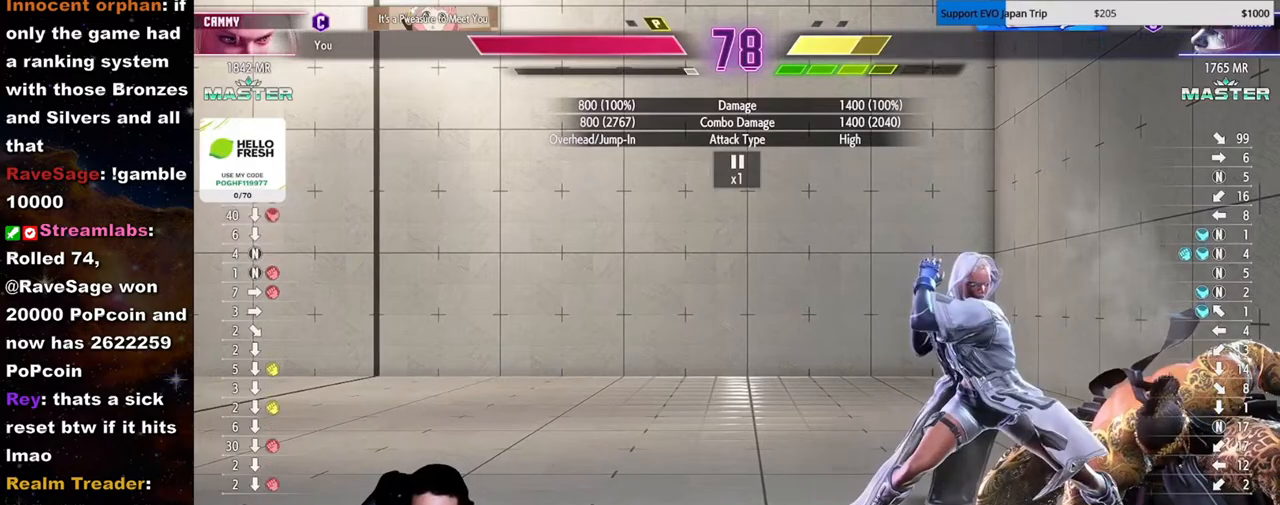
{"buttons": [], "left_stick": "center", "events": []}
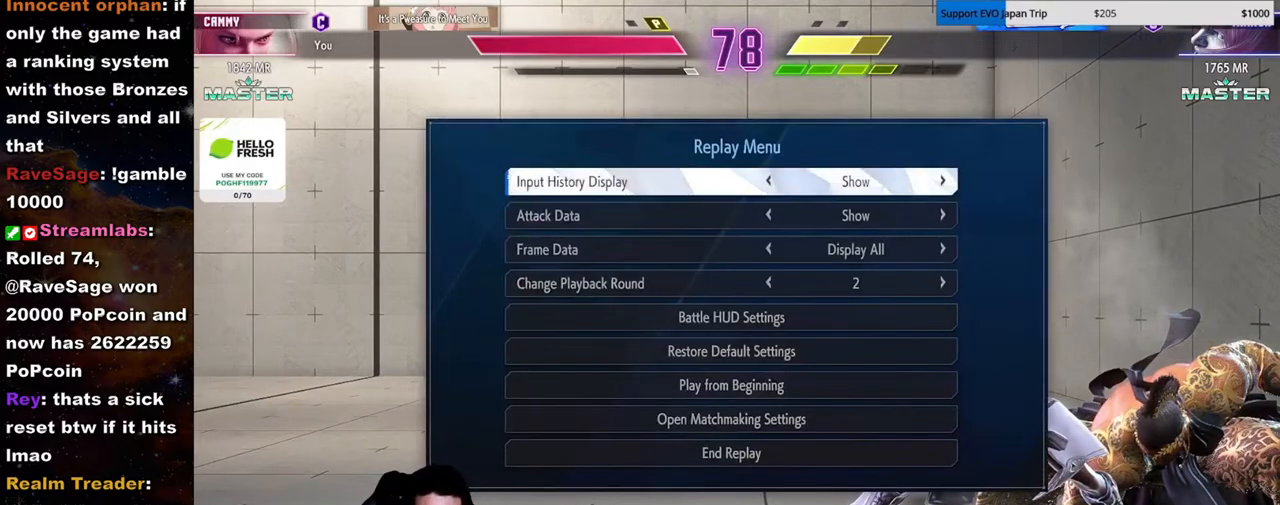
{"buttons": [], "left_stick": "center", "events": []}
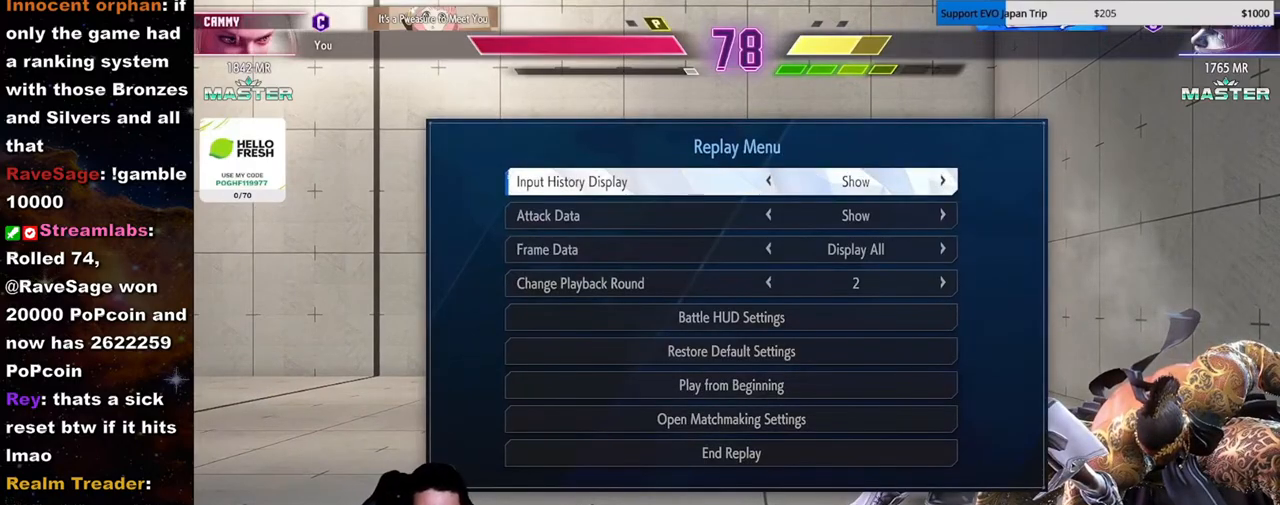
{"buttons": [], "left_stick": "center", "events": []}
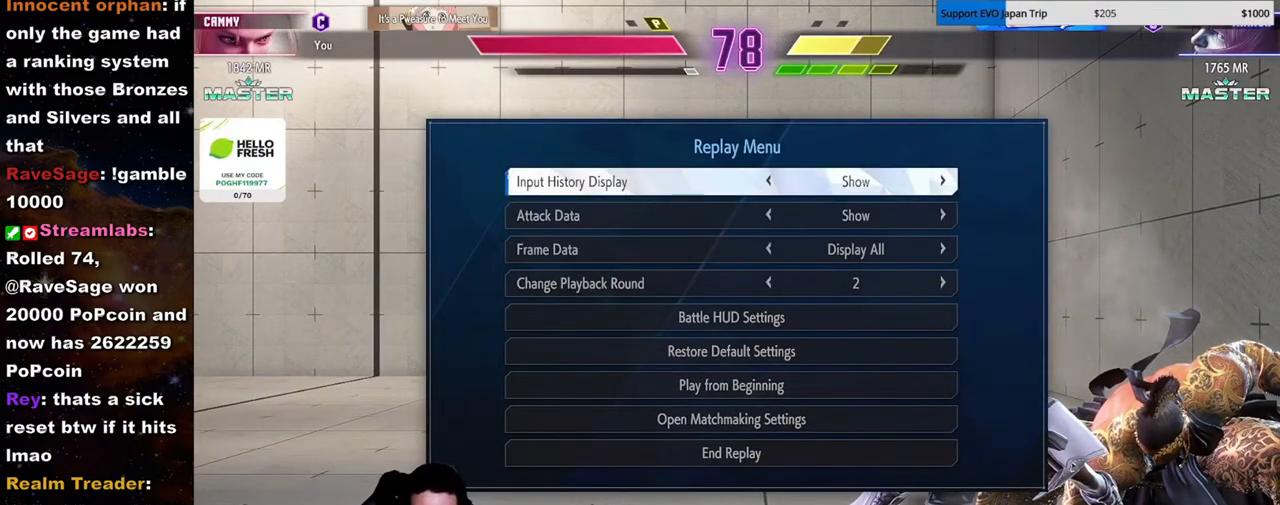
{"buttons": [], "left_stick": "center", "events": []}
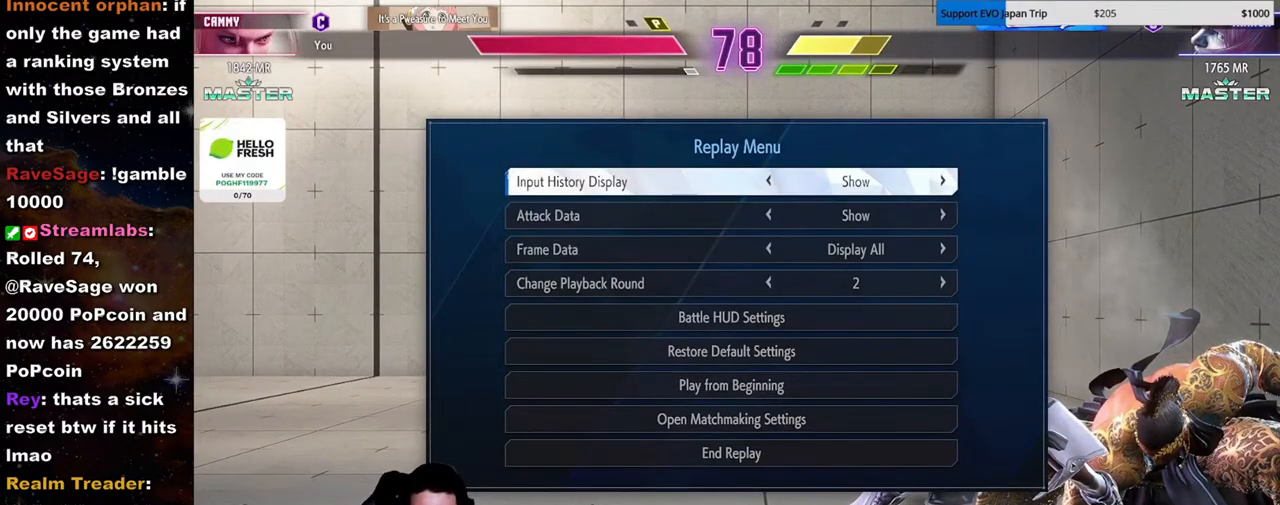
{"buttons": [], "left_stick": "center", "events": [[383, "left_stick", "down"], [500, "left_stick", "center"]]}
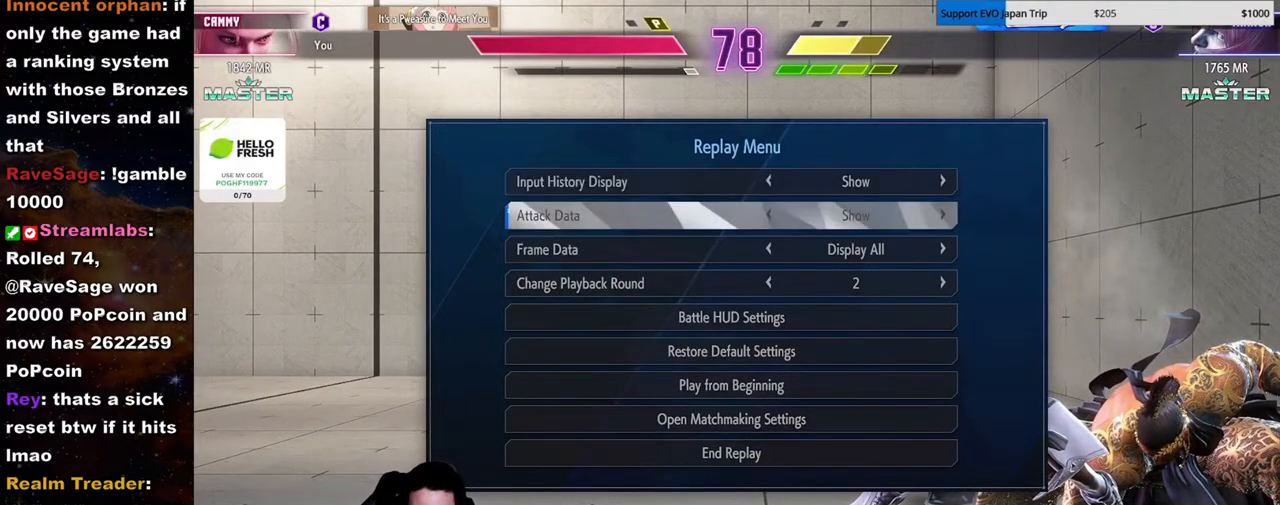
{"buttons": [], "left_stick": "center"}
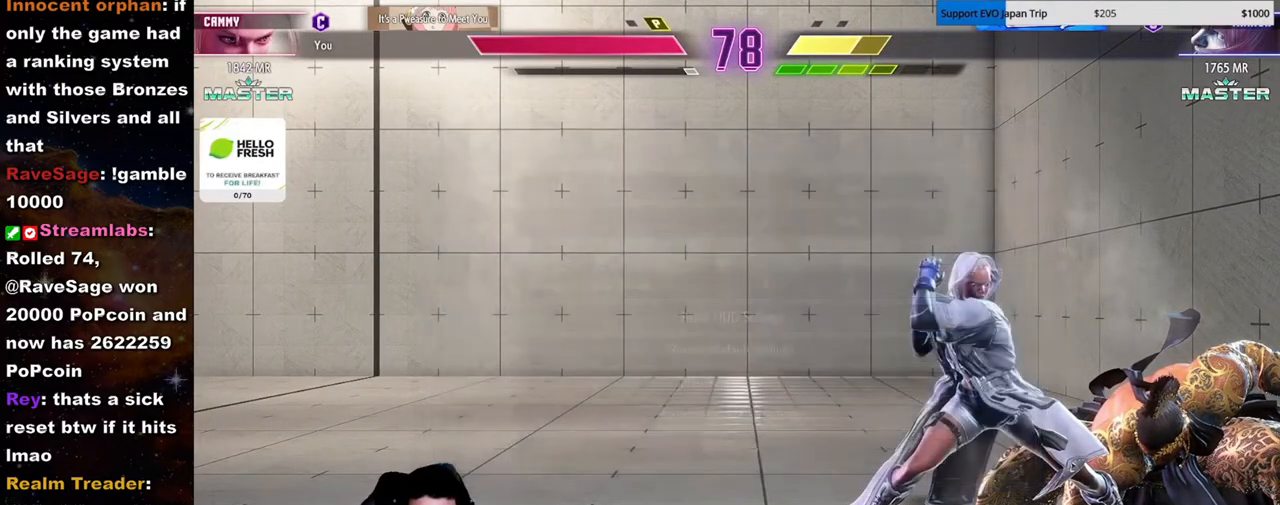
{"buttons": [], "left_stick": "center", "events": []}
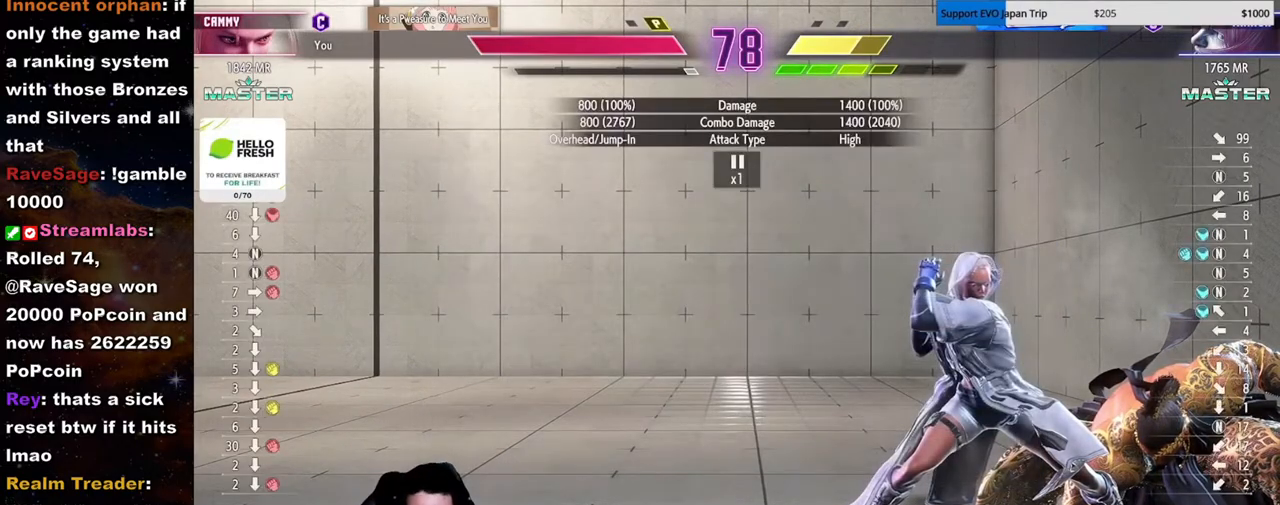
{"buttons": [], "left_stick": "center", "events": []}